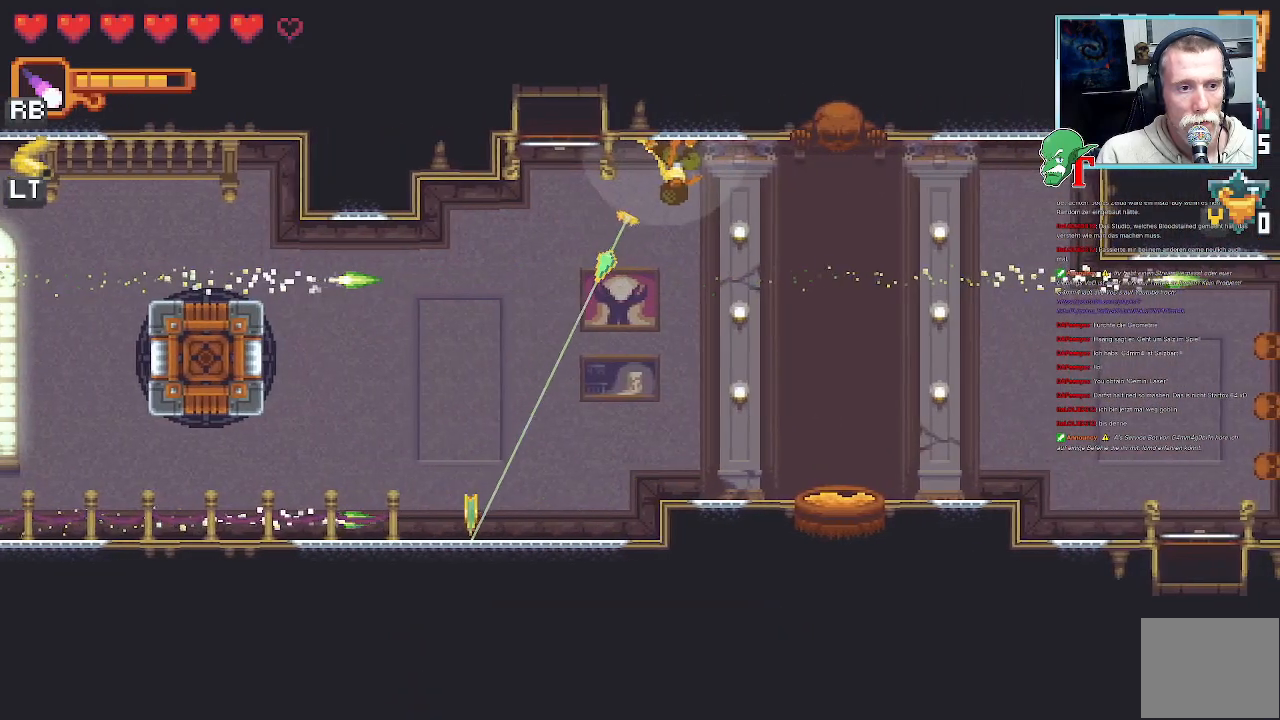
Gameplay with a controller (PlayStation layout); each line is a JSON object with the inputs held at the frame after it. "events" lists button and stick changes between this image and that frame as [ms after this image, input, new state], when the widget could be followed in between.
{"buttons": [], "left_stick": "center", "right_stick": "center", "events": [[319, "left_stick", "center"]]}
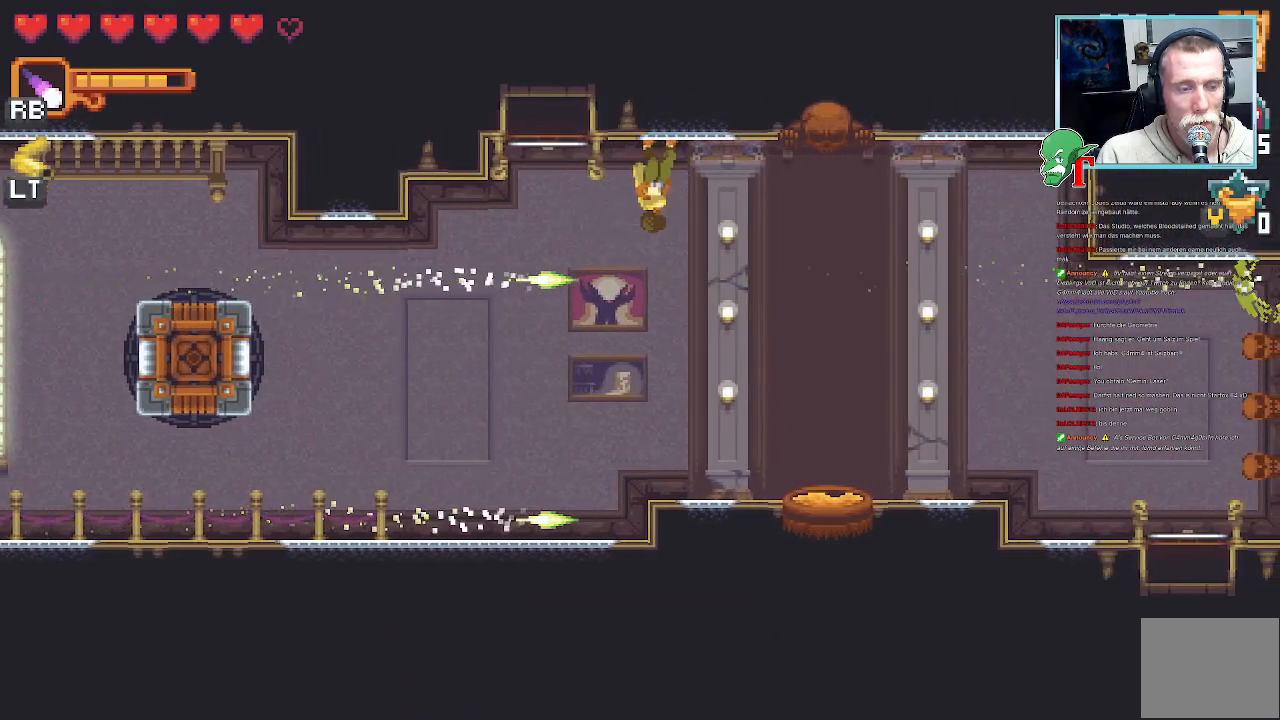
{"buttons": [], "left_stick": "center", "right_stick": "center", "events": [[151, "SELECT", "down"], [218, "SELECT", "up"]]}
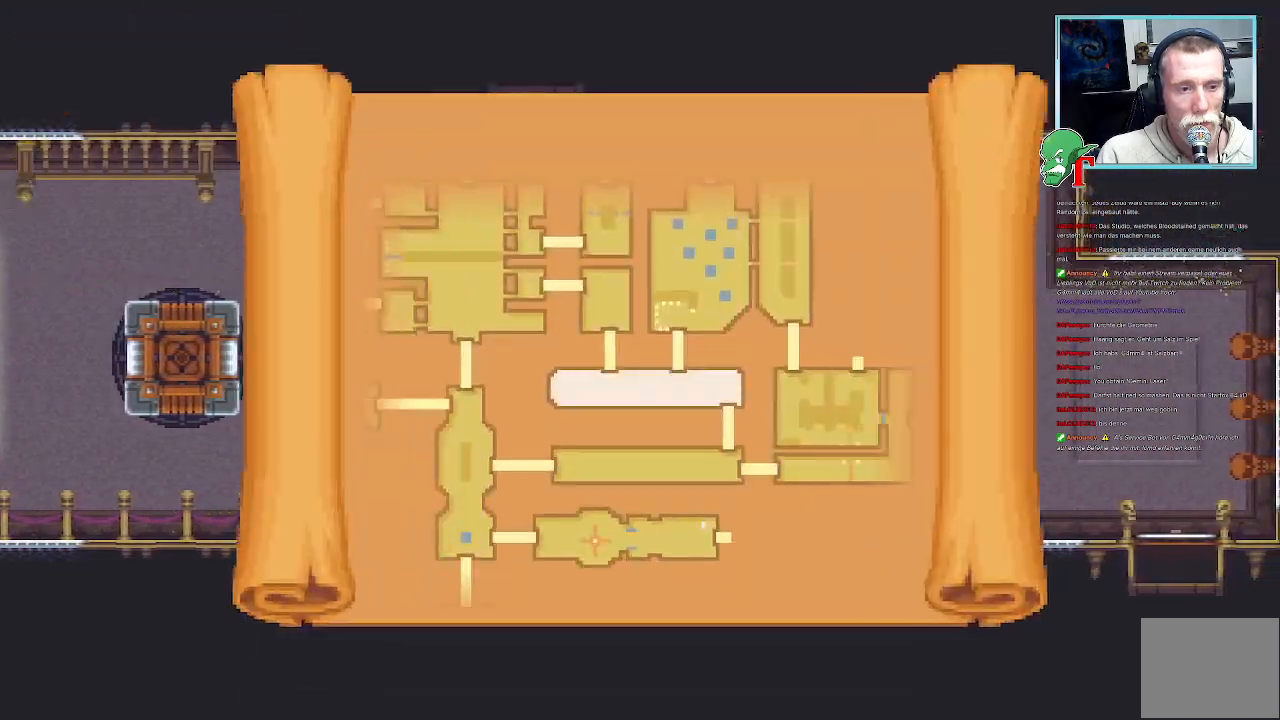
{"buttons": [], "left_stick": "center", "right_stick": "center", "events": []}
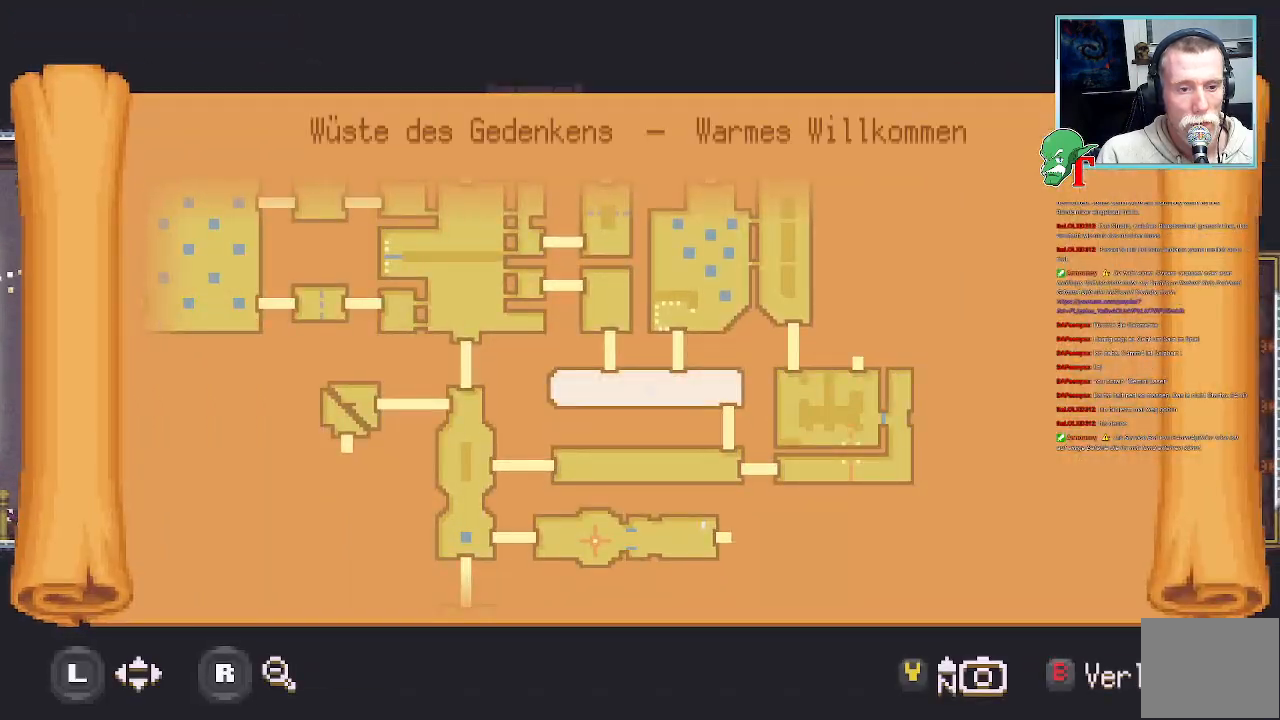
{"buttons": ["DPAD_RIGHT"], "left_stick": "center", "right_stick": "center", "events": [[386, "DPAD_RIGHT", "down"]]}
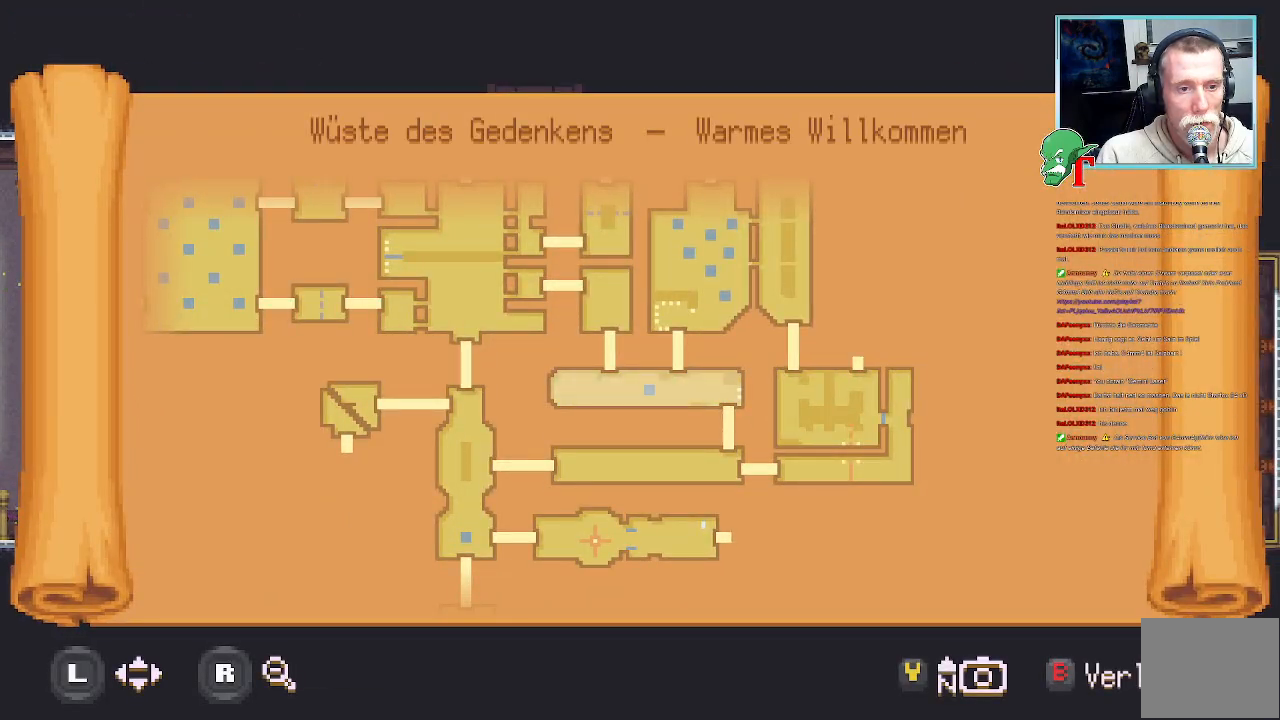
{"buttons": [], "left_stick": "center", "right_stick": "center", "events": [[67, "DPAD_UP", "down"], [84, "DPAD_RIGHT", "up"], [251, "DPAD_UP", "up"]]}
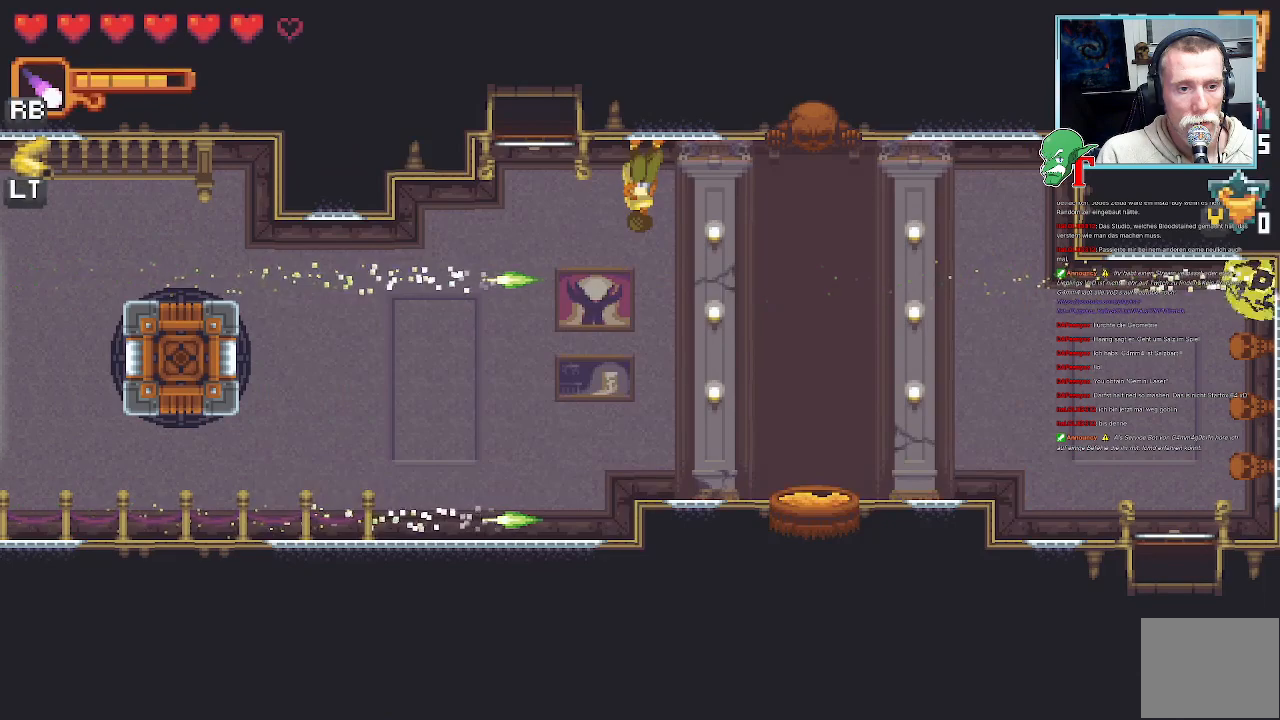
{"buttons": [], "left_stick": "center", "right_stick": "center", "events": [[319, "SELECT", "down"], [470, "SELECT", "up"]]}
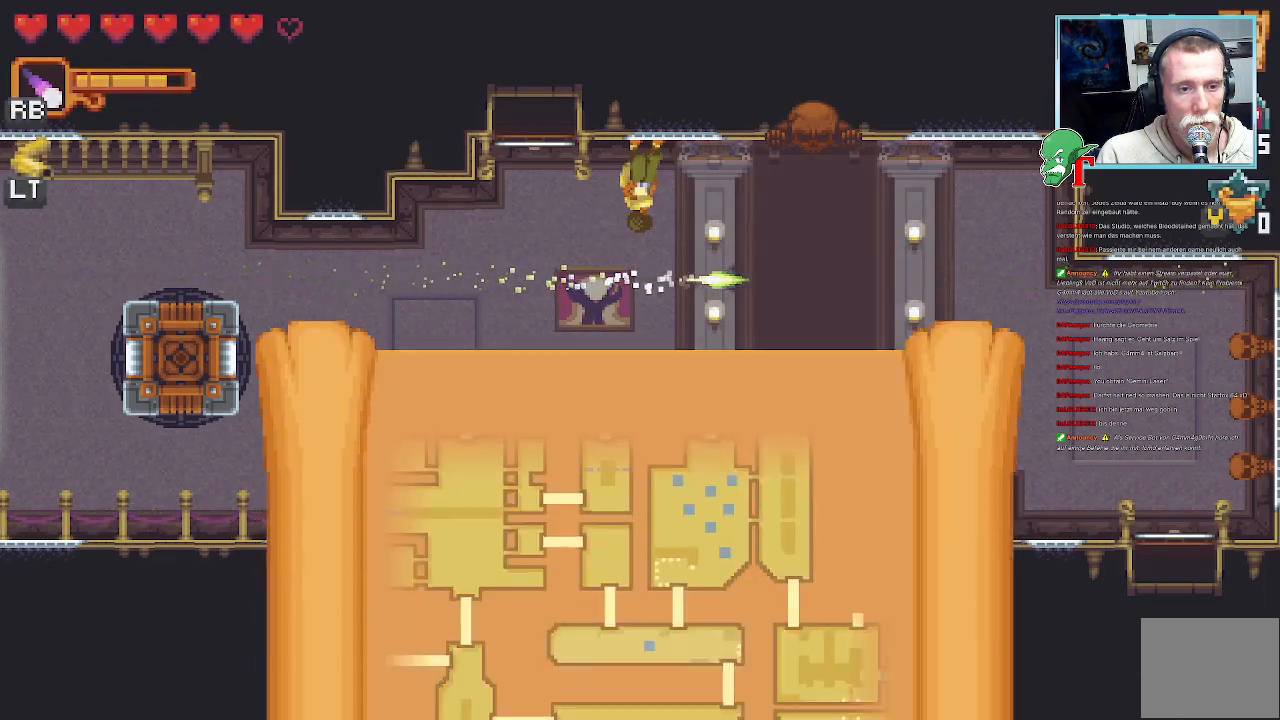
{"buttons": [], "left_stick": "center", "right_stick": "center", "events": [[269, "left_stick", "up-right"], [487, "left_stick", "center"]]}
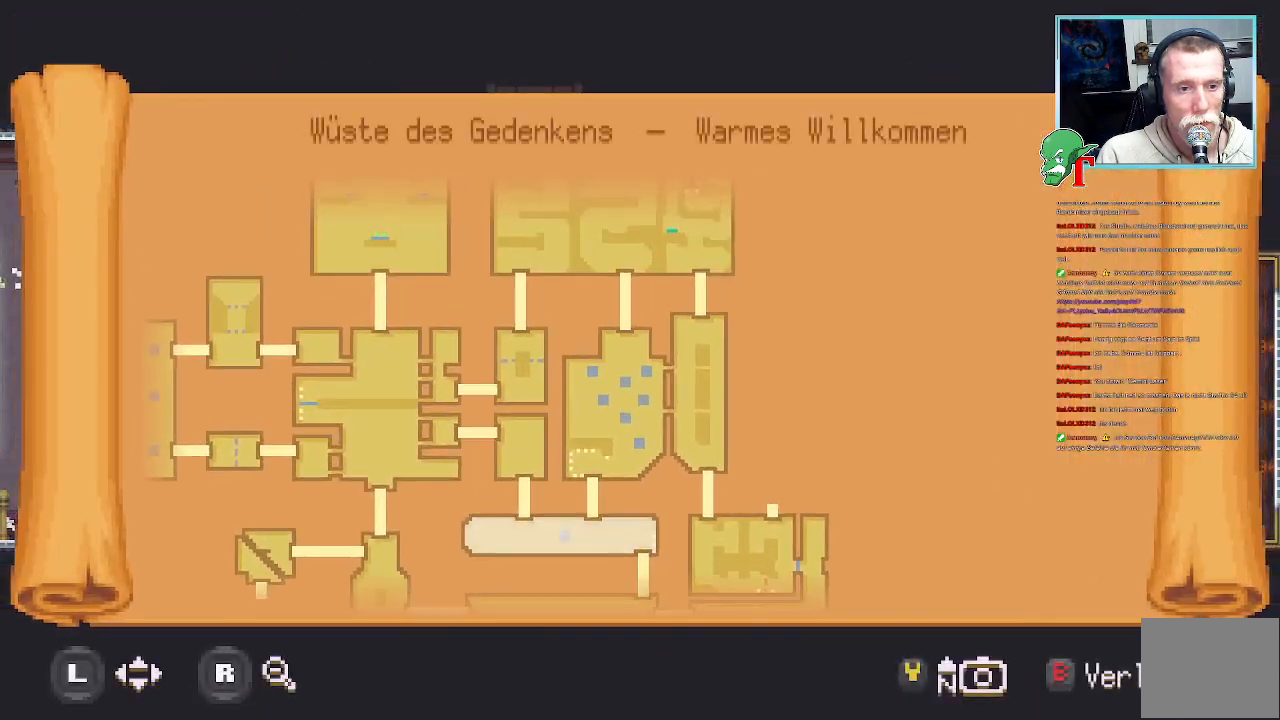
{"buttons": [], "left_stick": "center", "right_stick": "center", "events": [[185, "left_stick", "up"], [369, "left_stick", "center"]]}
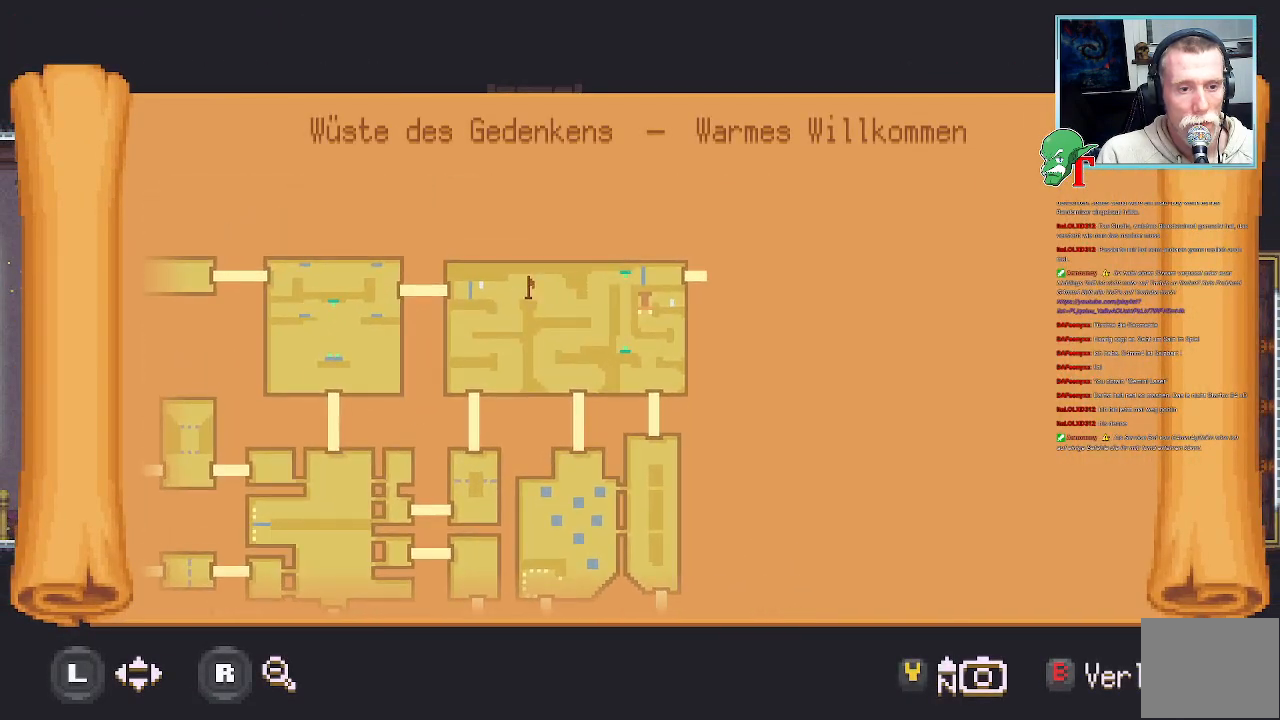
{"buttons": [], "left_stick": "center", "right_stick": "center", "events": [[268, "left_stick", "down"], [453, "left_stick", "center"]]}
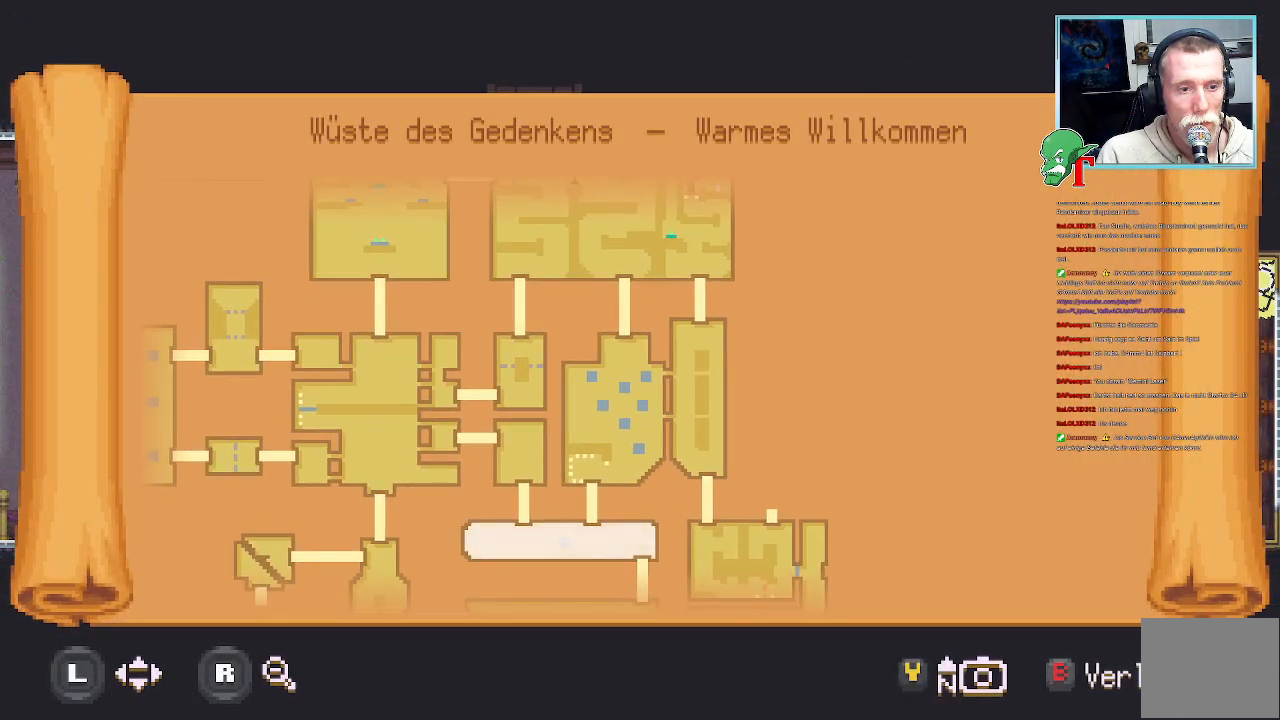
{"buttons": [], "left_stick": "center", "right_stick": "center", "events": [[184, "left_stick", "up-right"], [319, "left_stick", "center"]]}
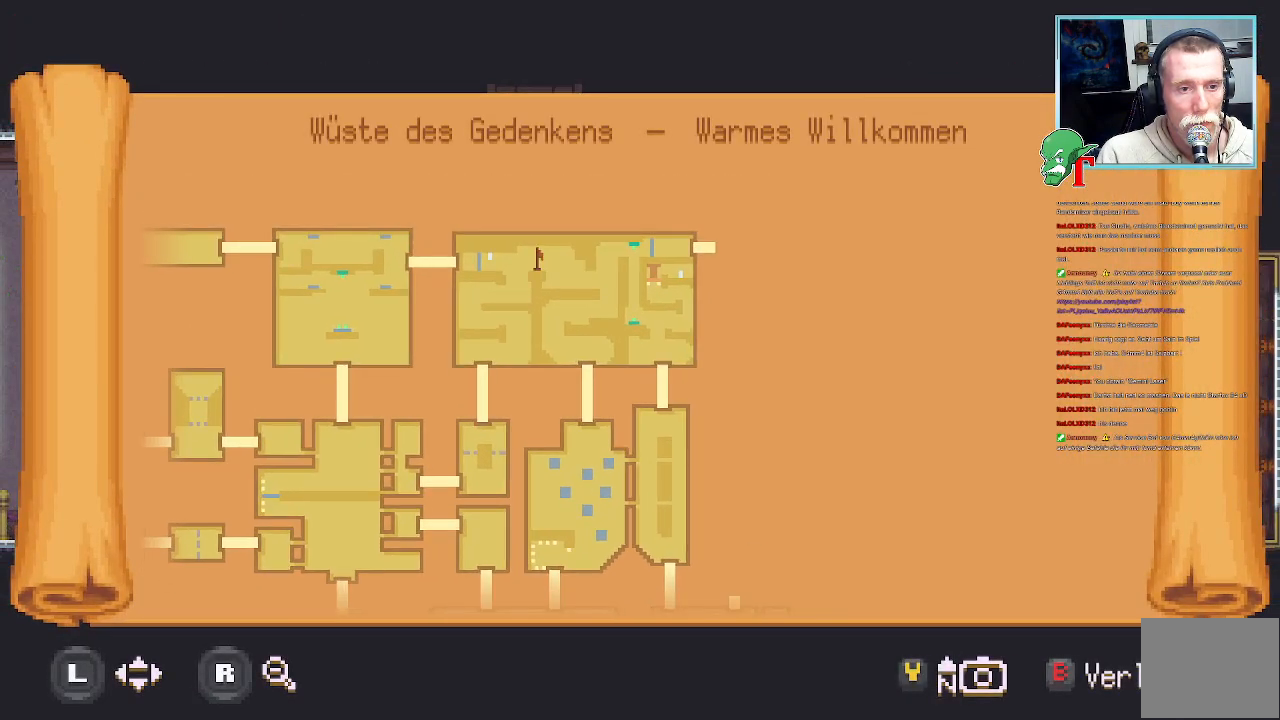
{"buttons": [], "left_stick": "center", "right_stick": "center", "events": [[235, "left_stick", "down-left"], [370, "left_stick", "center"]]}
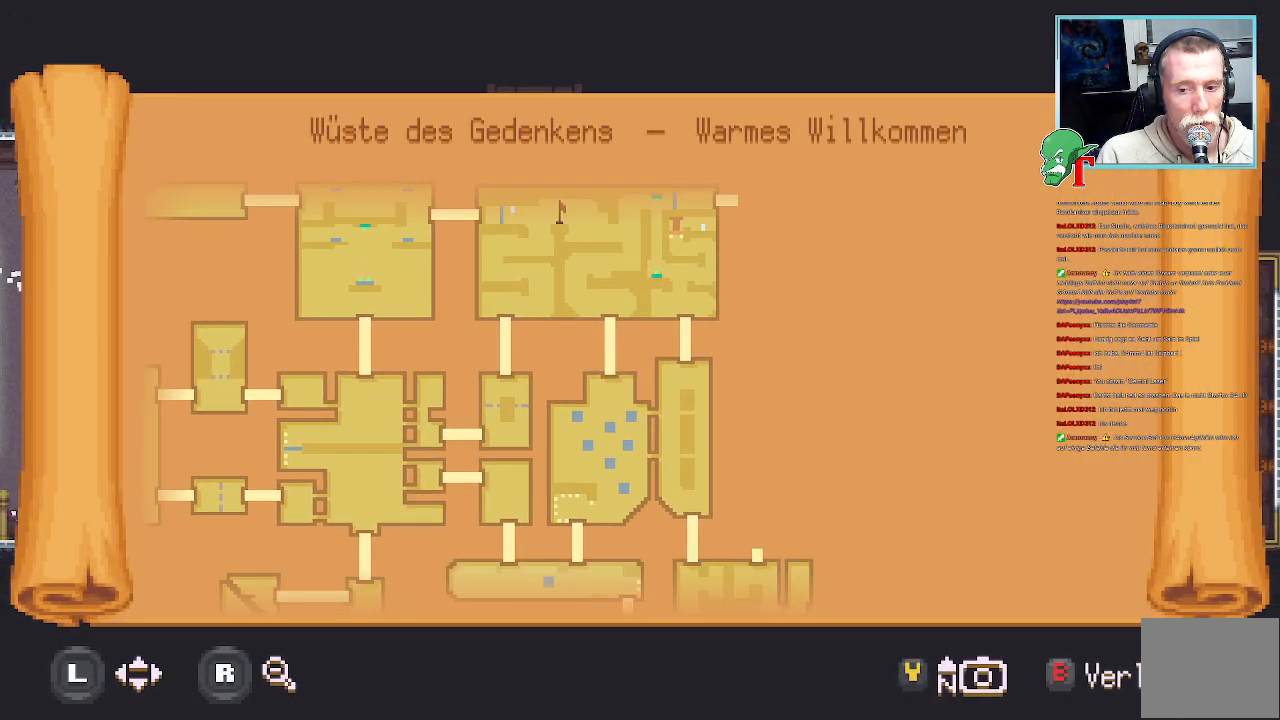
{"buttons": [], "left_stick": "center", "right_stick": "center", "events": [[319, "SELECT", "down"], [403, "SELECT", "up"]]}
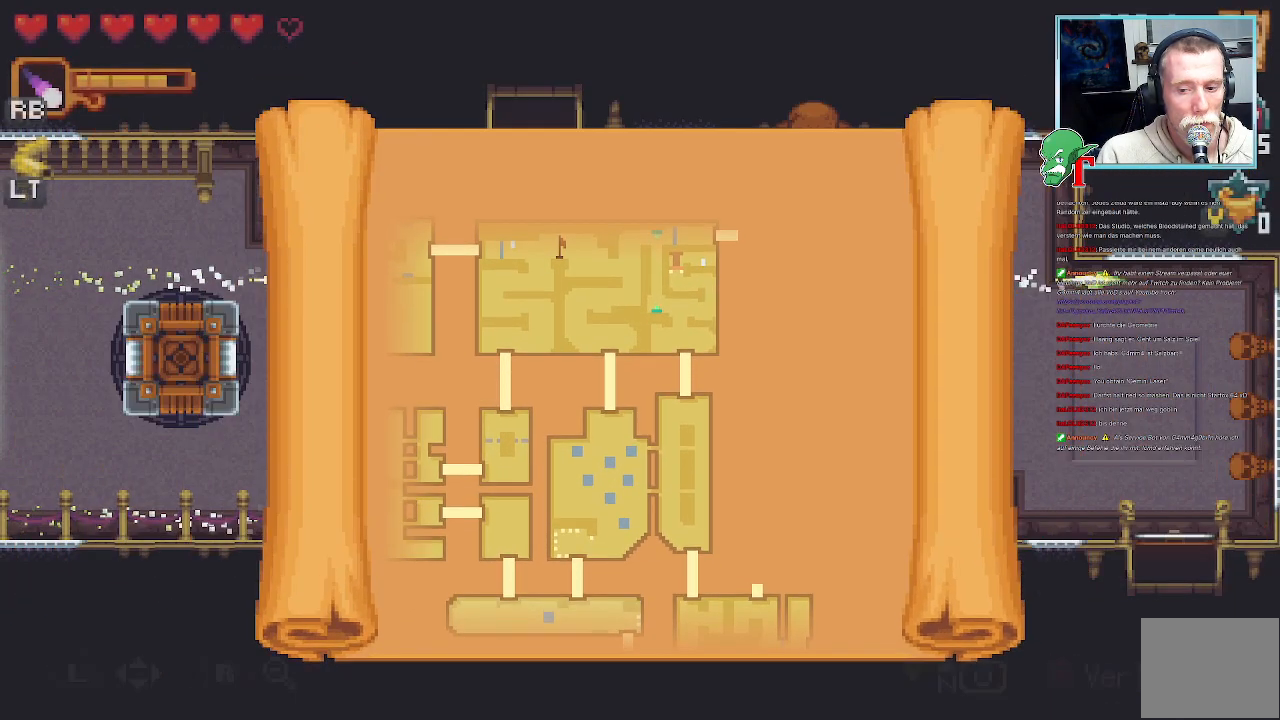
{"buttons": [], "left_stick": "down-right", "right_stick": "center", "events": [[302, "left_stick", "down-right"]]}
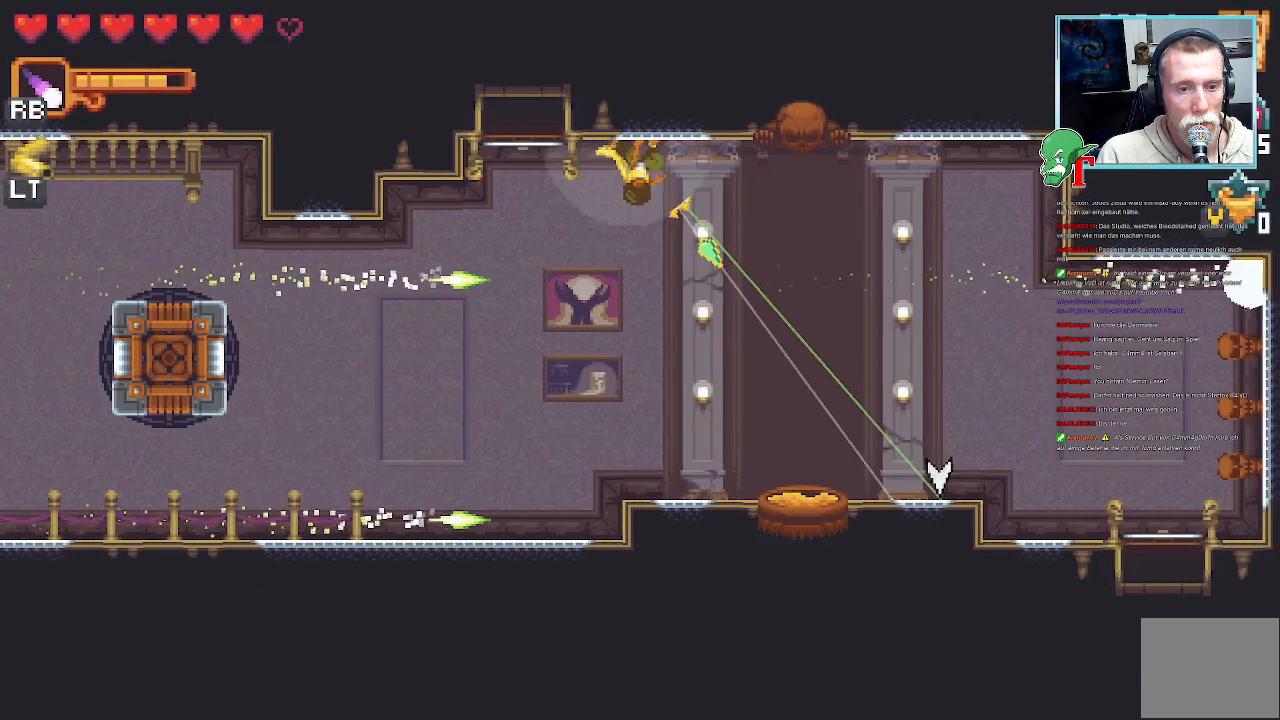
{"buttons": [], "left_stick": "down-right", "right_stick": "center", "events": []}
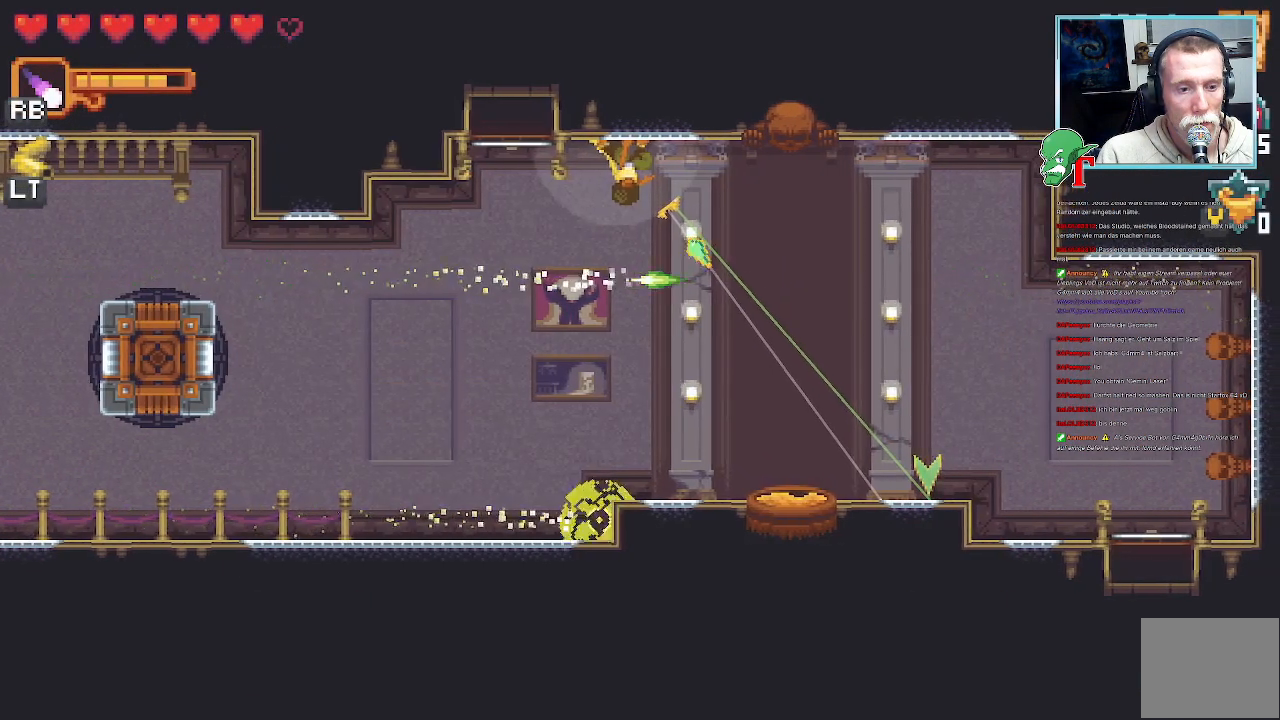
{"buttons": [], "left_stick": "down-right", "right_stick": "center", "events": []}
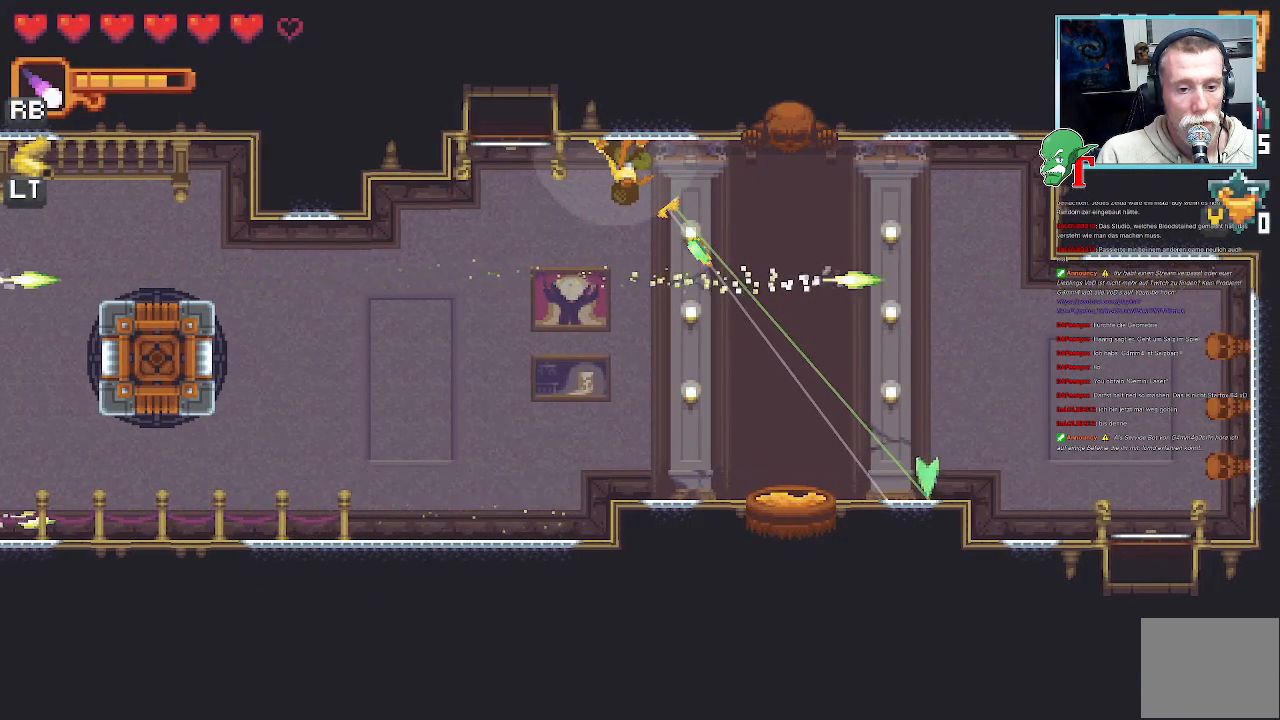
{"buttons": [], "left_stick": "right", "right_stick": "center", "events": [[168, "CROSS", "down"], [319, "CROSS", "up"], [370, "left_stick", "right"]]}
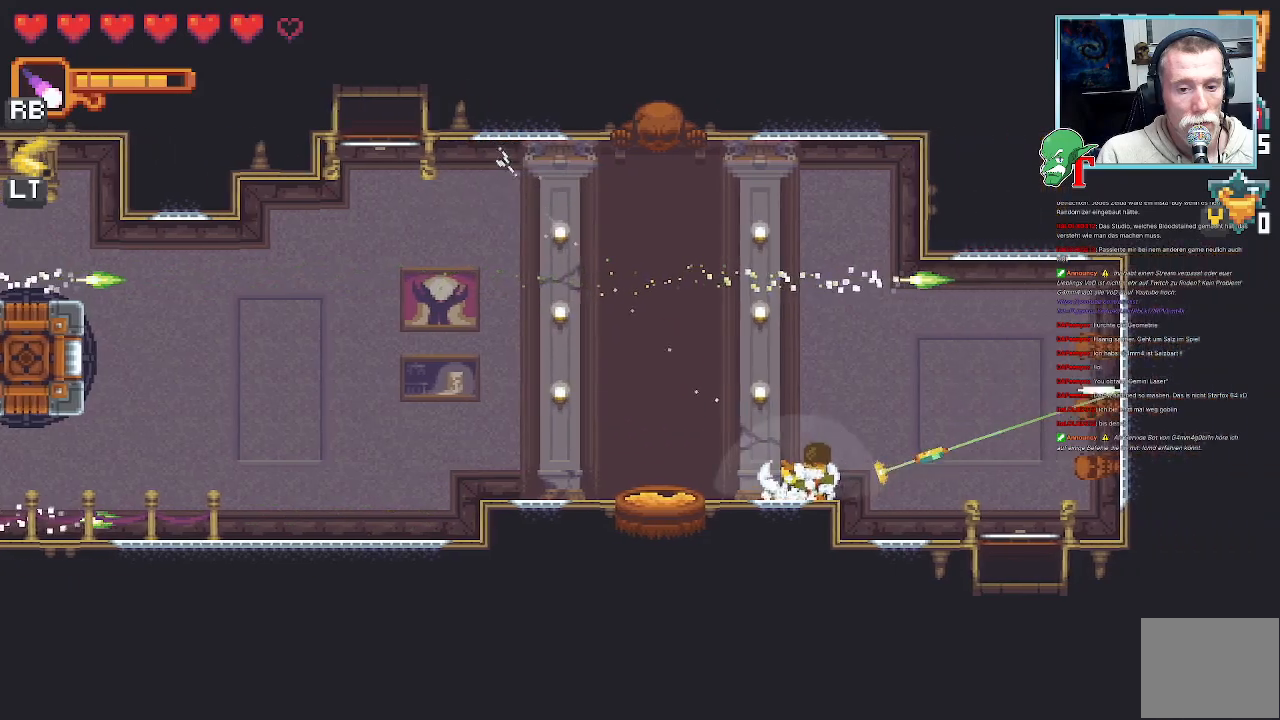
{"buttons": [], "left_stick": "up-right", "right_stick": "center", "events": [[17, "left_stick", "up-right"]]}
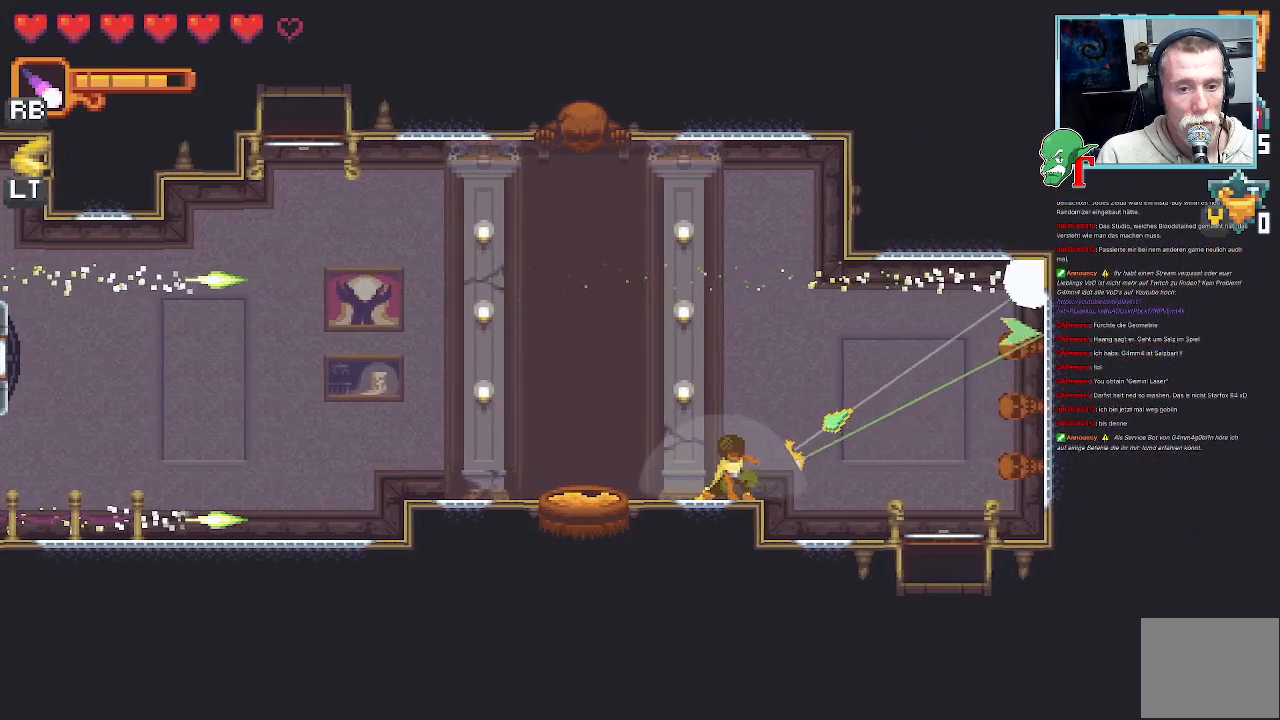
{"buttons": [], "left_stick": "right", "right_stick": "center", "events": [[269, "left_stick", "right"]]}
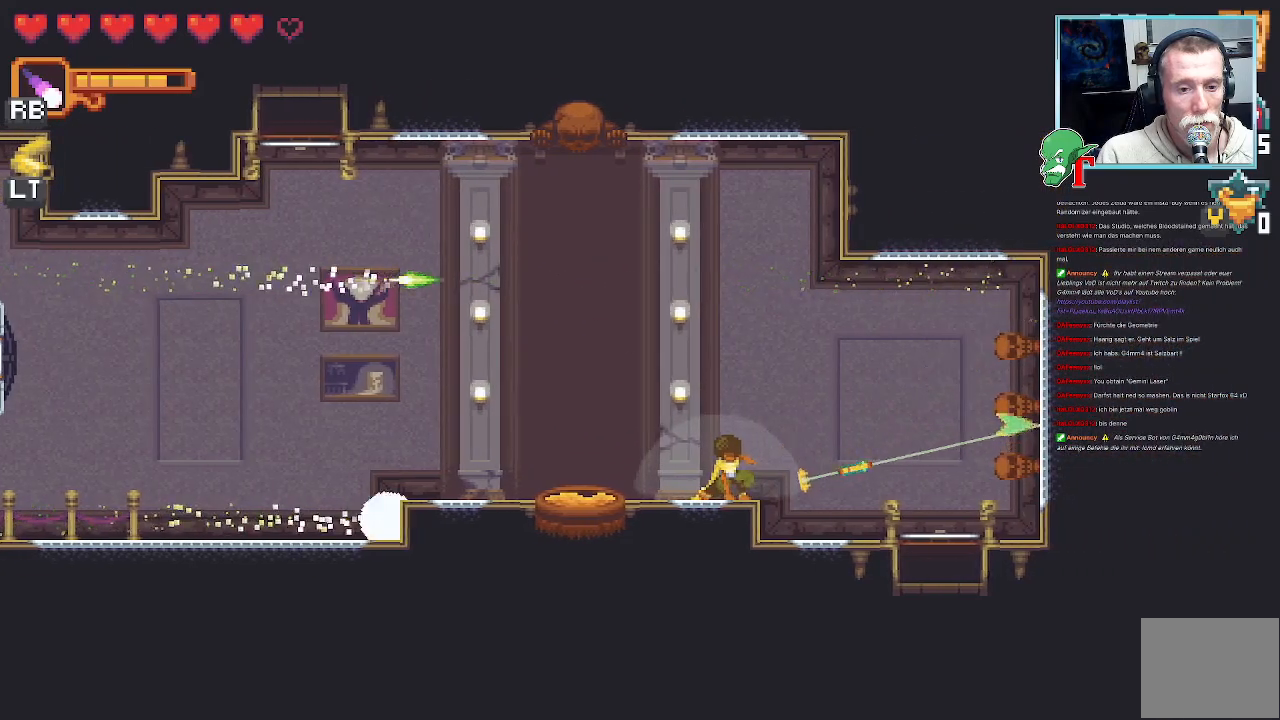
{"buttons": [], "left_stick": "down", "right_stick": "center", "events": [[16, "CROSS", "down"], [184, "CROSS", "up"], [268, "left_stick", "down"]]}
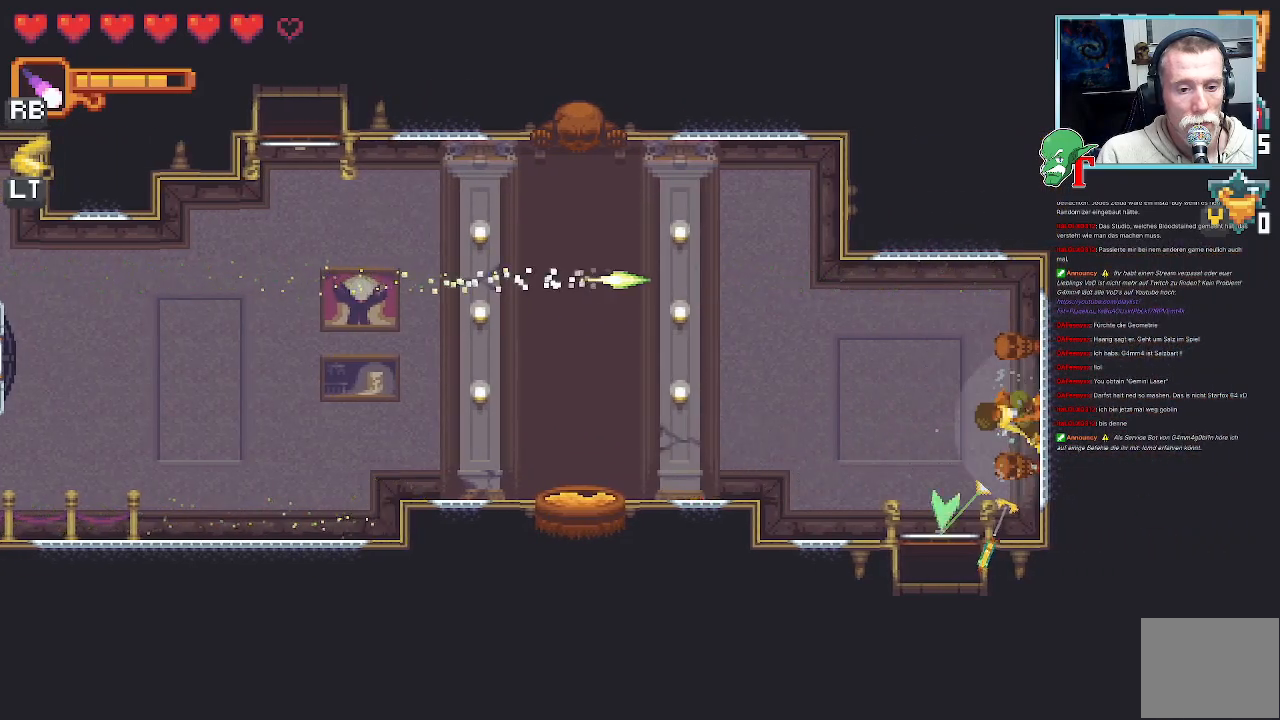
{"buttons": [], "left_stick": "center", "right_stick": "center", "events": [[84, "CROSS", "down"], [235, "CROSS", "up"], [235, "left_stick", "center"], [303, "CROSS", "down"], [454, "CROSS", "up"]]}
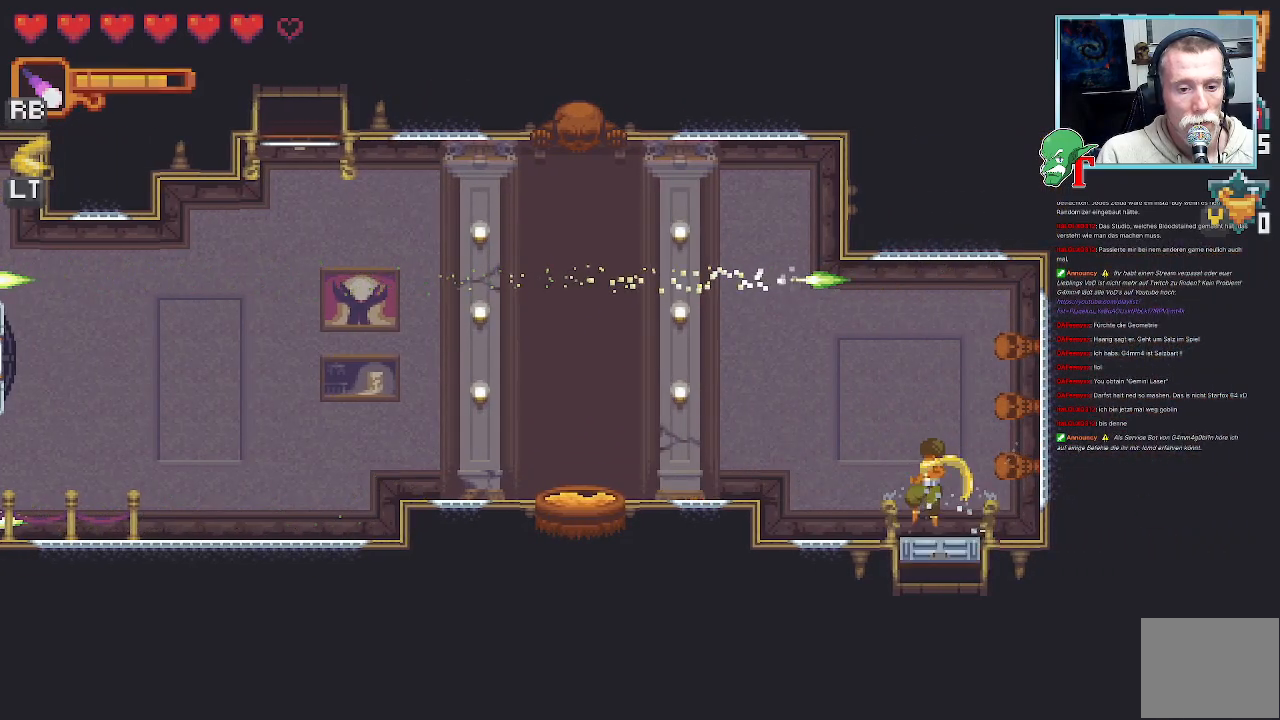
{"buttons": [], "left_stick": "center", "right_stick": "center", "events": []}
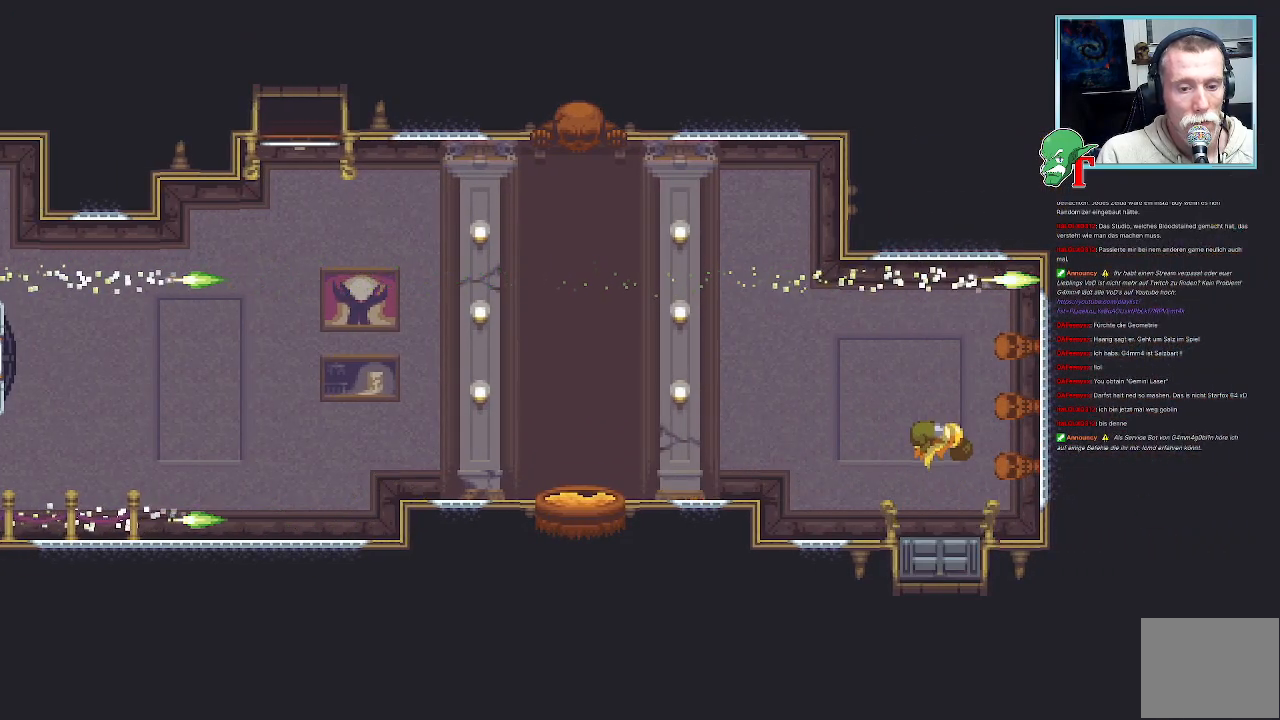
{"buttons": [], "left_stick": "center", "right_stick": "center", "events": []}
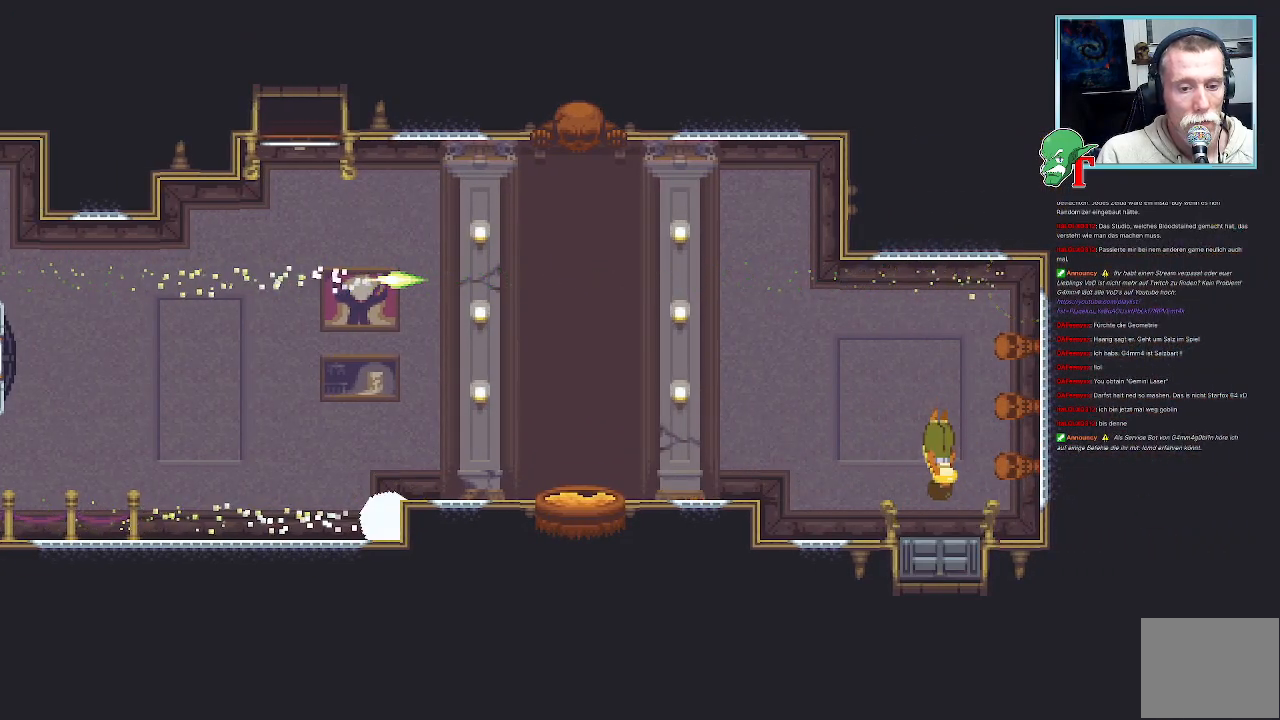
{"buttons": [], "left_stick": "center", "right_stick": "center", "events": []}
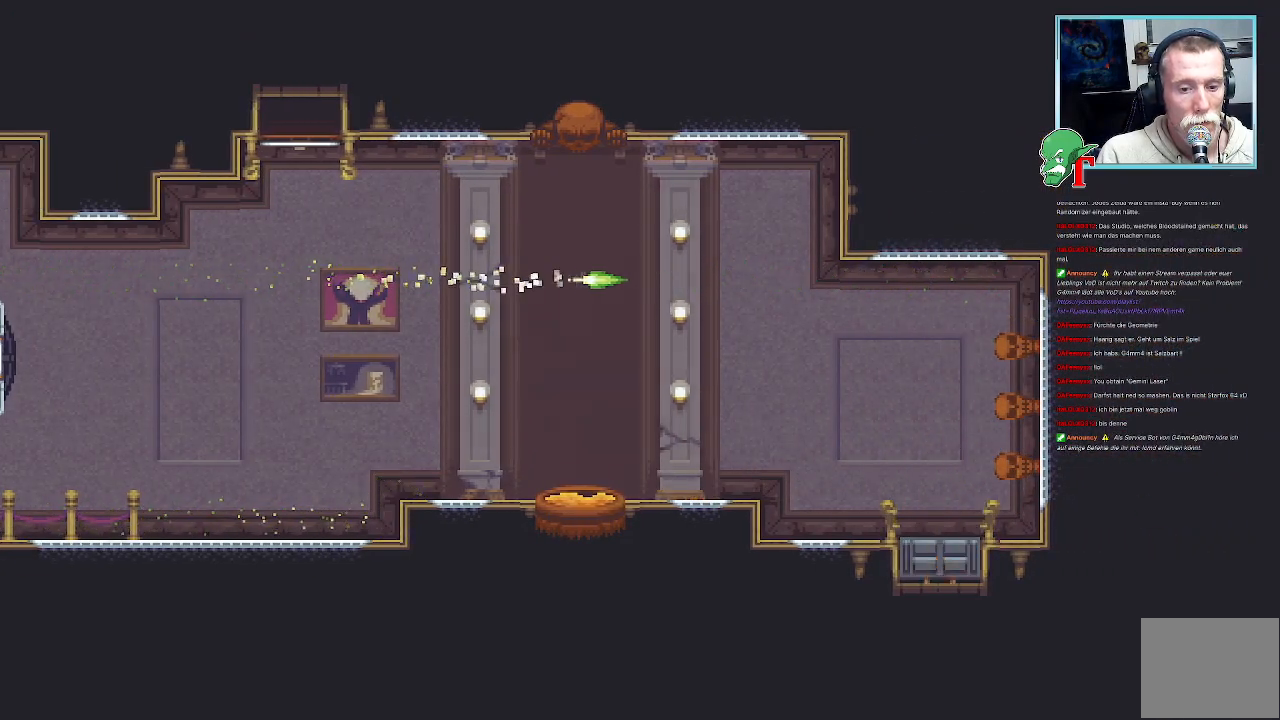
{"buttons": [], "left_stick": "center", "right_stick": "center", "events": []}
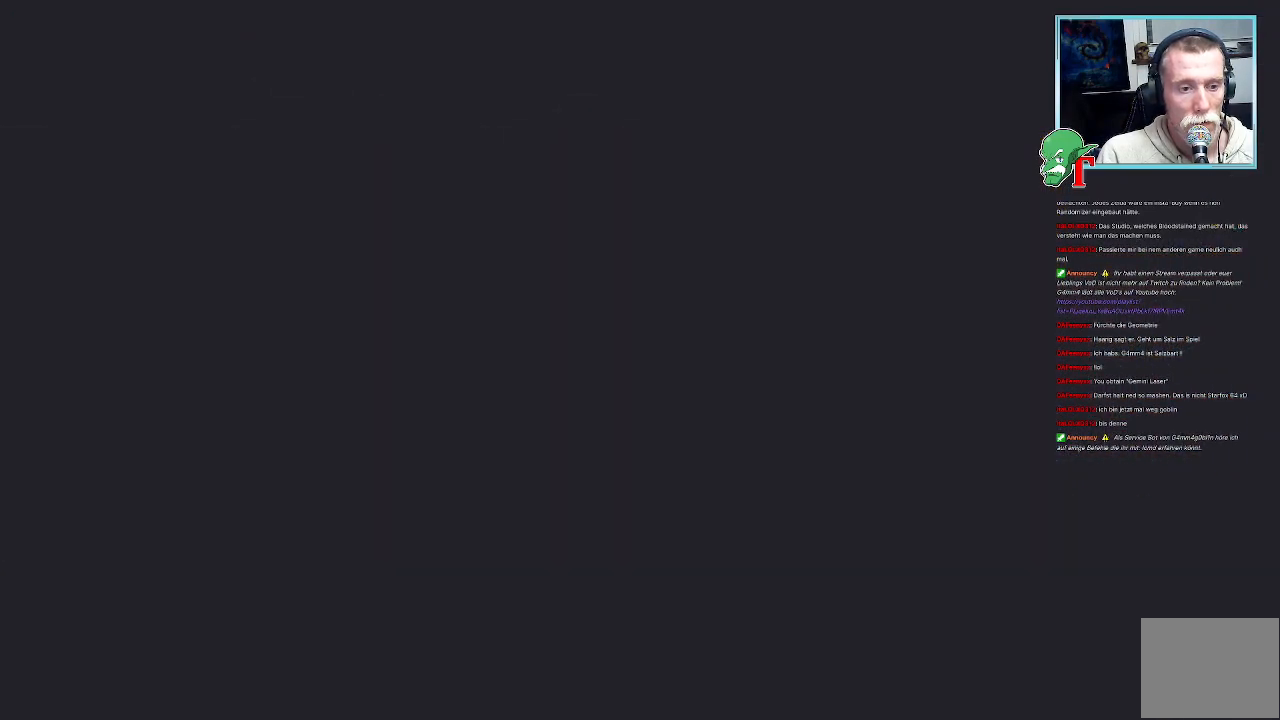
{"buttons": [], "left_stick": "center", "right_stick": "center", "events": []}
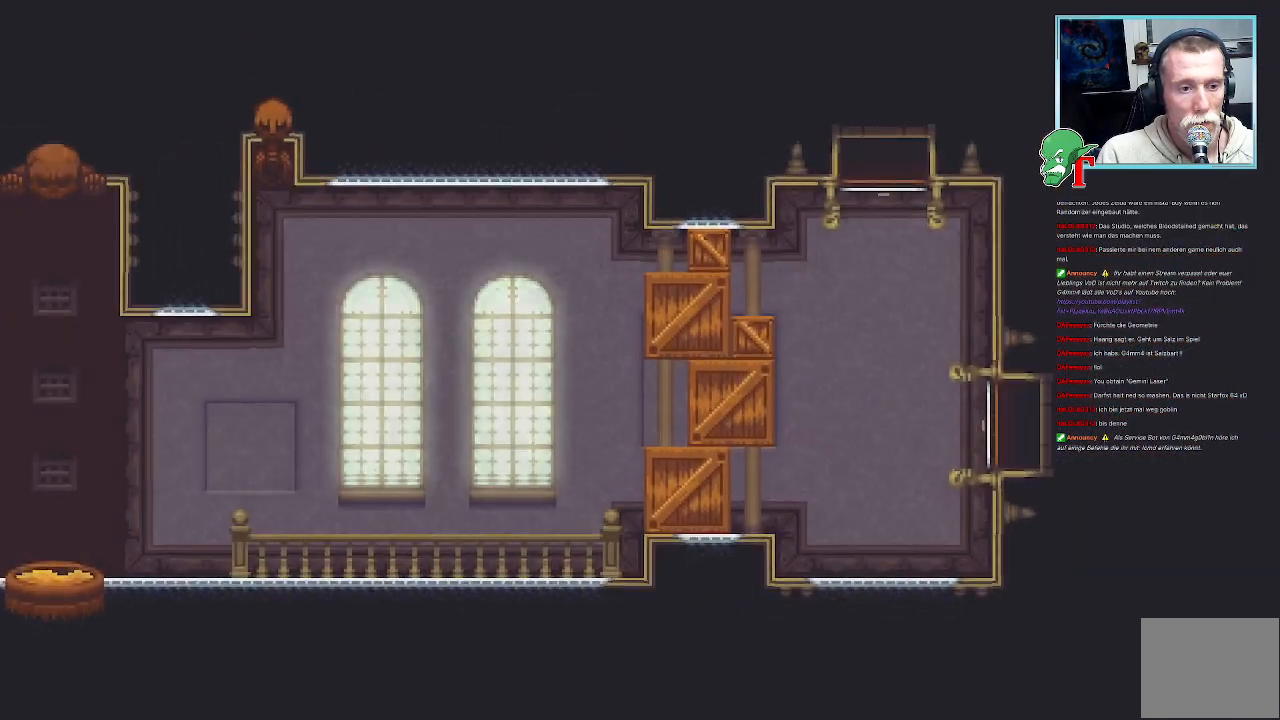
{"buttons": [], "left_stick": "down-left", "right_stick": "center", "events": [[470, "left_stick", "down-left"]]}